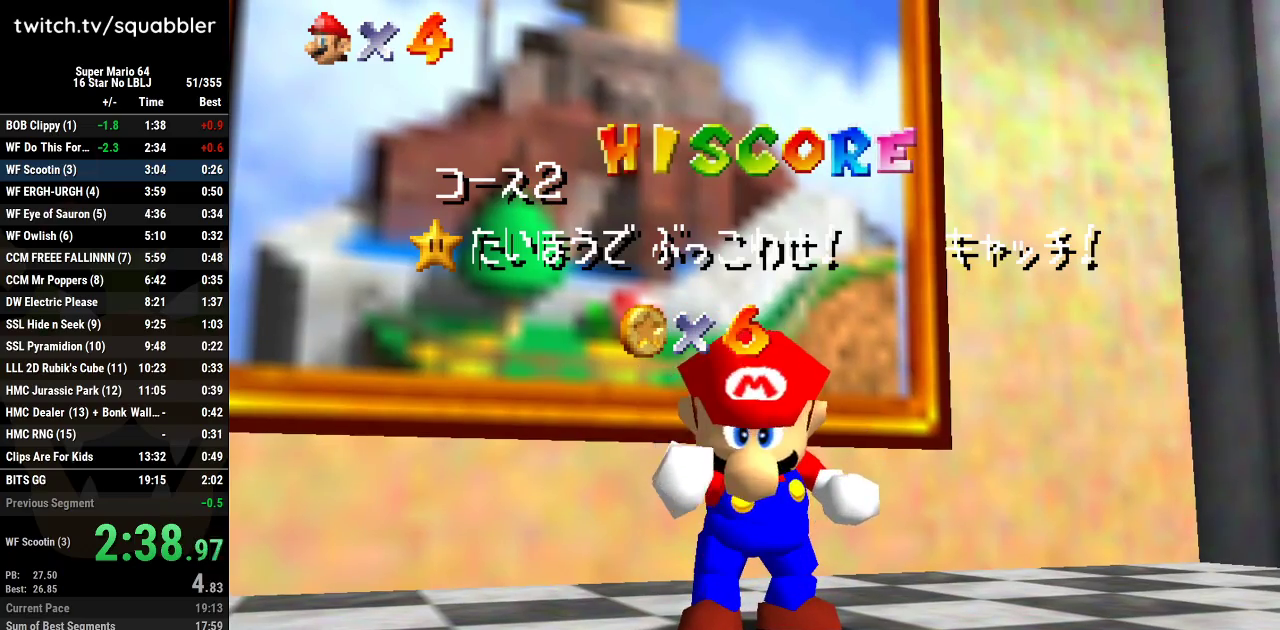
Gameplay with a controller (Nintendo layout); each line is a JSON object with the inputs held at the frame after it. "events" lists button and stick changes between this image and that frame as [ms after this image, input, new state], when the widget could be followed in between. Not read: L3 R3.
{"buttons": ["A", "B"], "left_stick": "center", "events": [[267, "A", "down"], [267, "B", "down"], [351, "B", "up"], [384, "A", "up"], [451, "A", "down"], [484, "B", "down"]]}
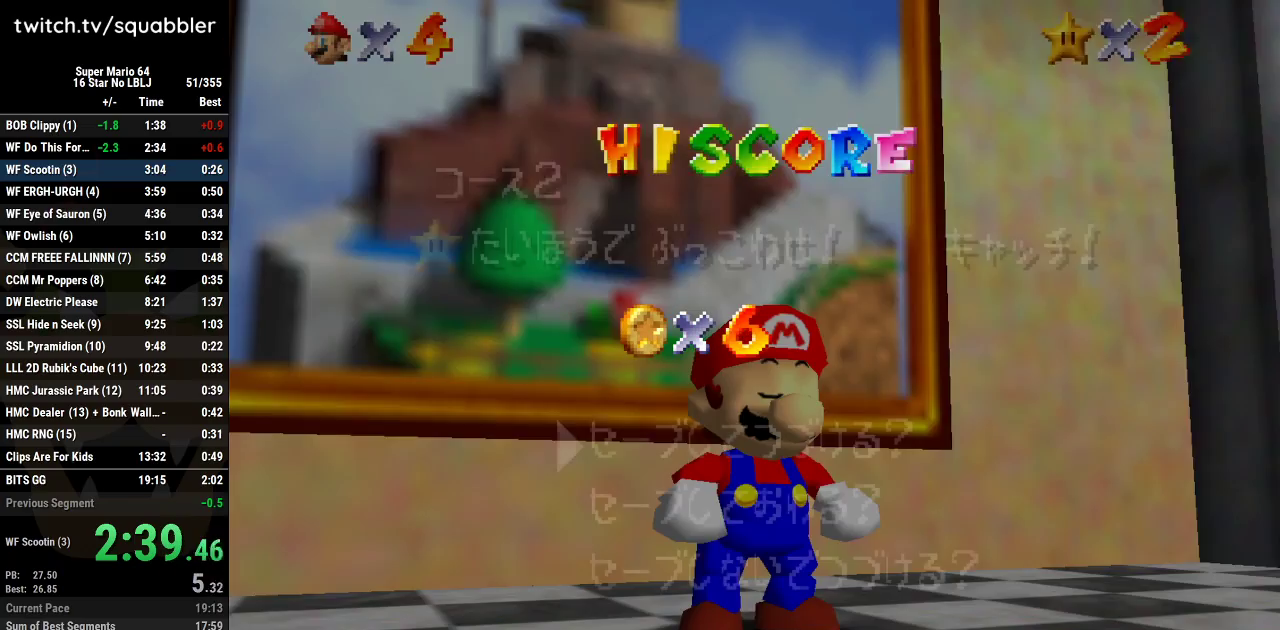
{"buttons": ["A", "B"], "left_stick": "center", "events": [[50, "B", "up"], [167, "B", "down"], [233, "B", "up"], [300, "A", "up"], [350, "A", "down"], [350, "B", "down"]]}
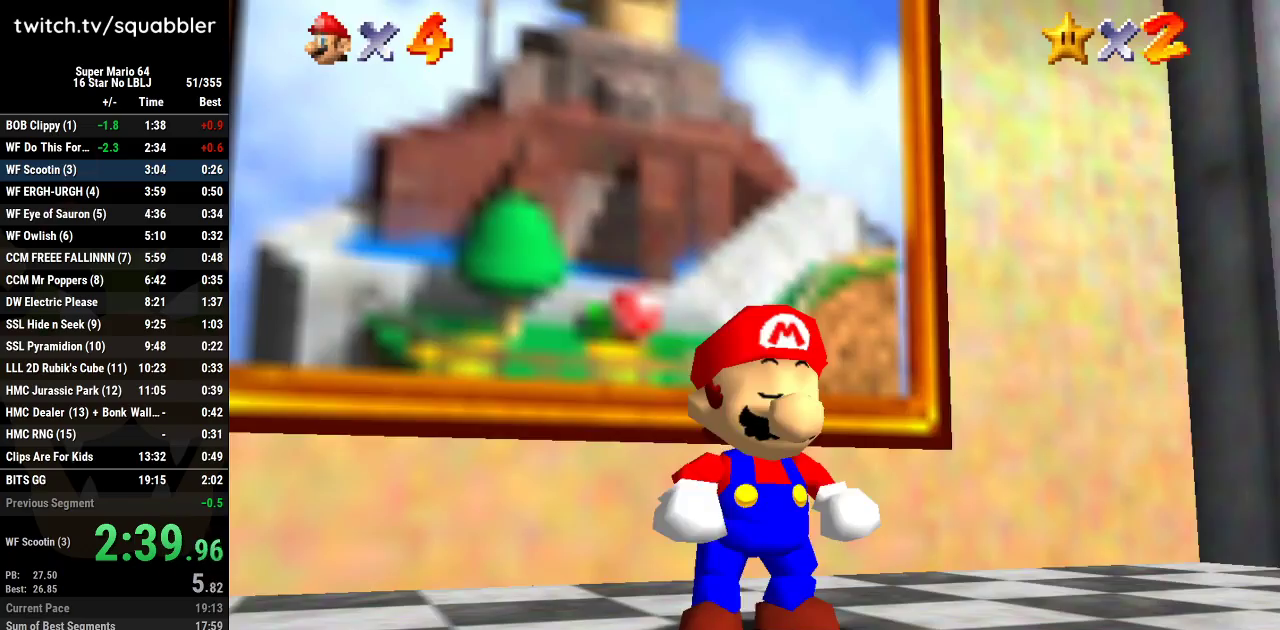
{"buttons": ["A"], "left_stick": "up-left", "events": [[17, "A", "up"], [17, "B", "up"], [100, "left_stick", "up-left"], [384, "A", "down"]]}
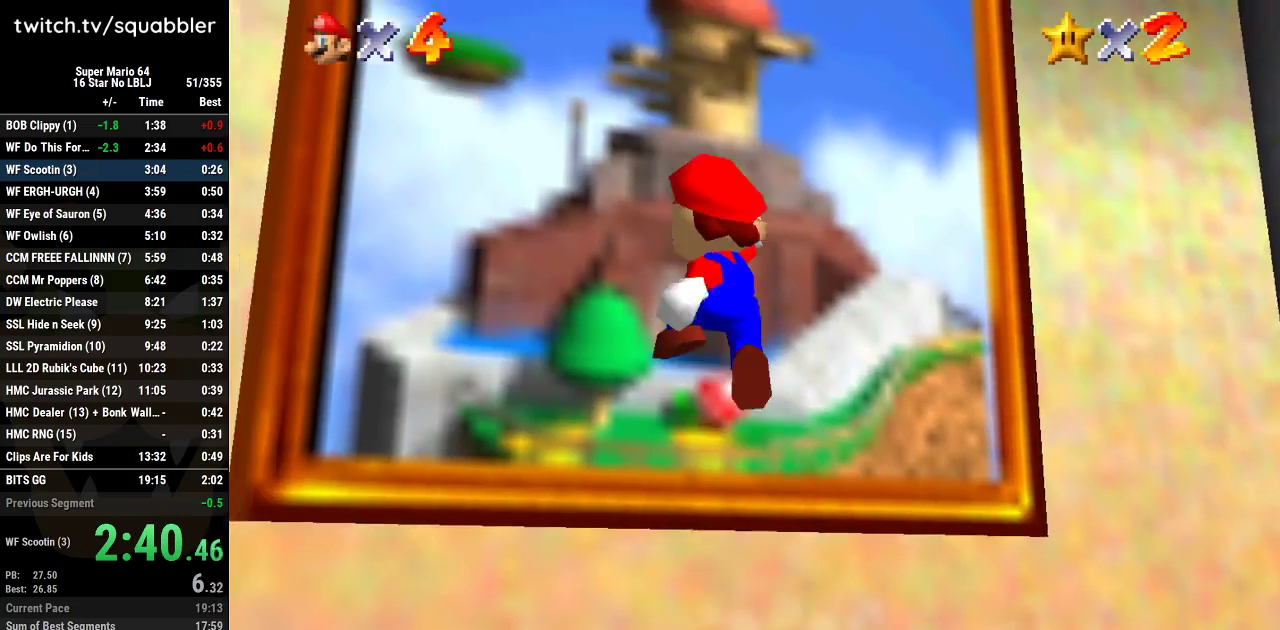
{"buttons": [], "left_stick": "up", "events": [[167, "A", "up"], [167, "left_stick", "up"]]}
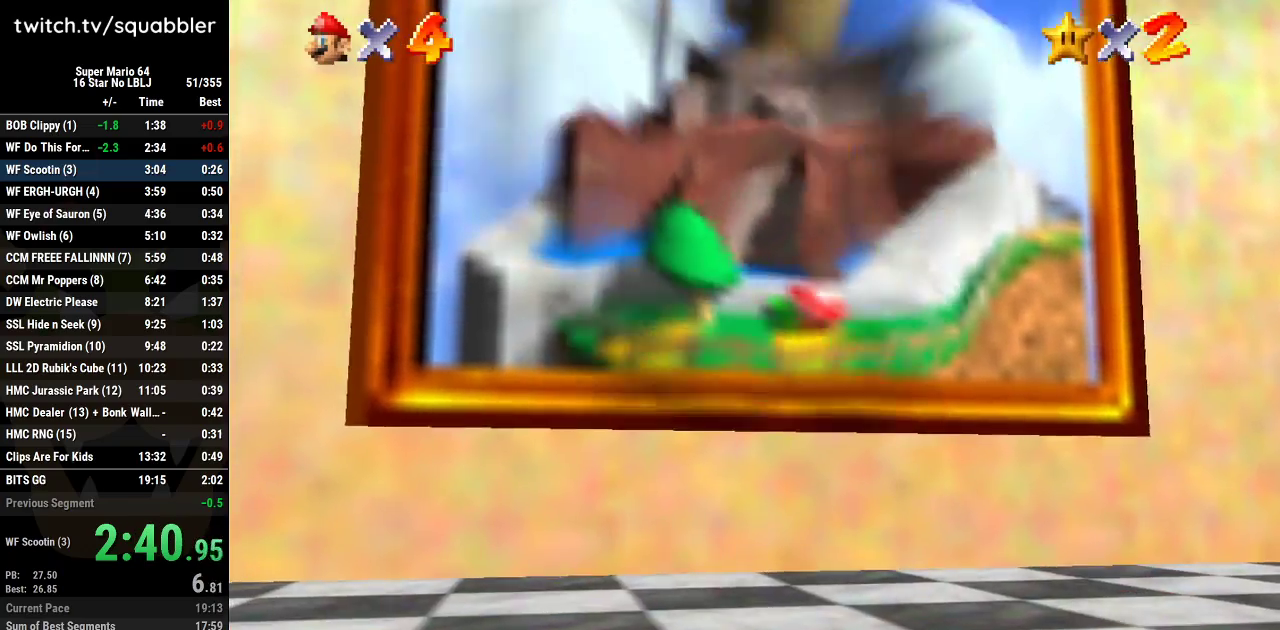
{"buttons": [], "left_stick": "up", "events": []}
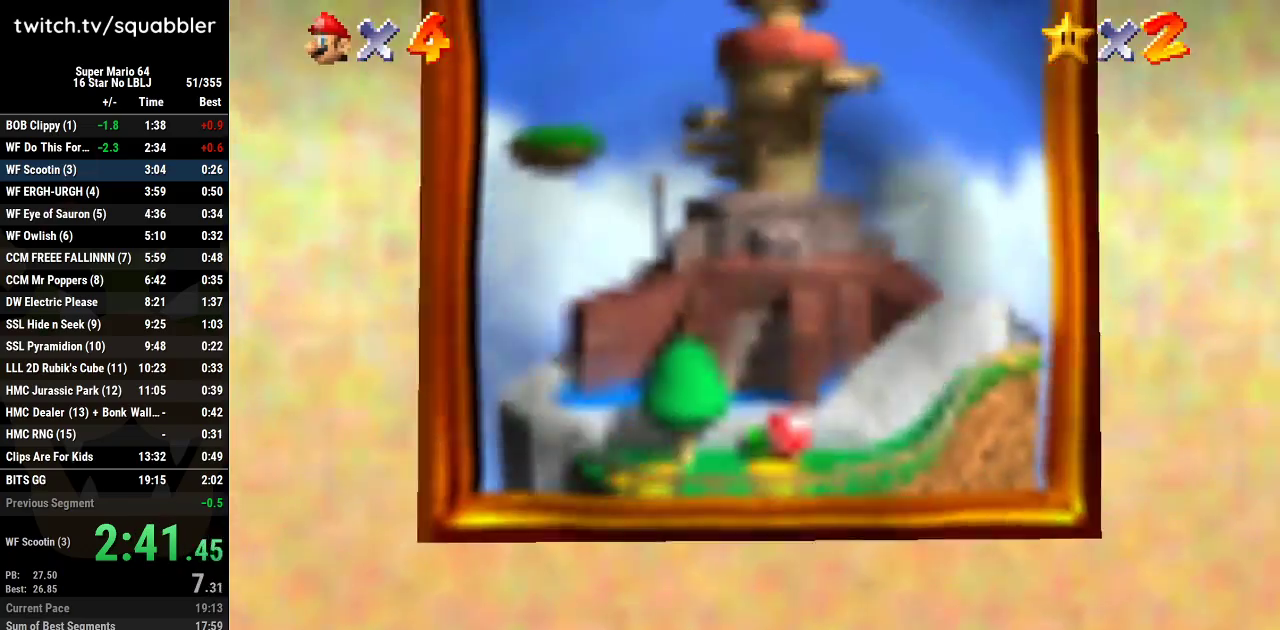
{"buttons": [], "left_stick": "center", "events": [[67, "left_stick", "center"]]}
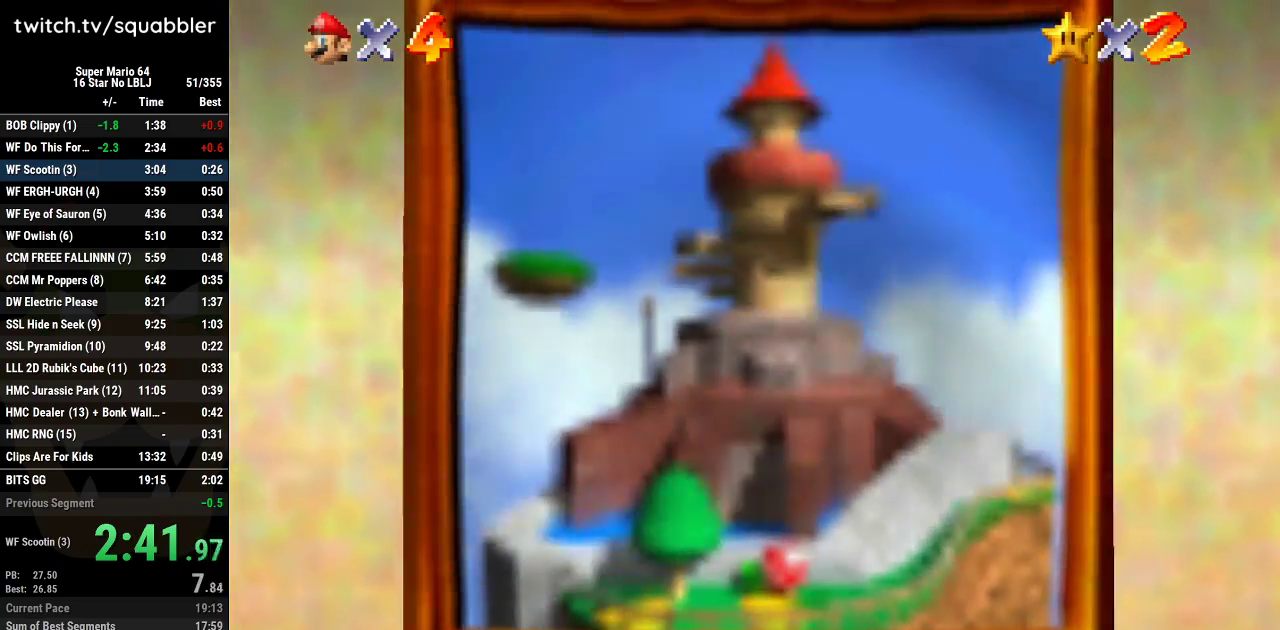
{"buttons": [], "left_stick": "center", "events": []}
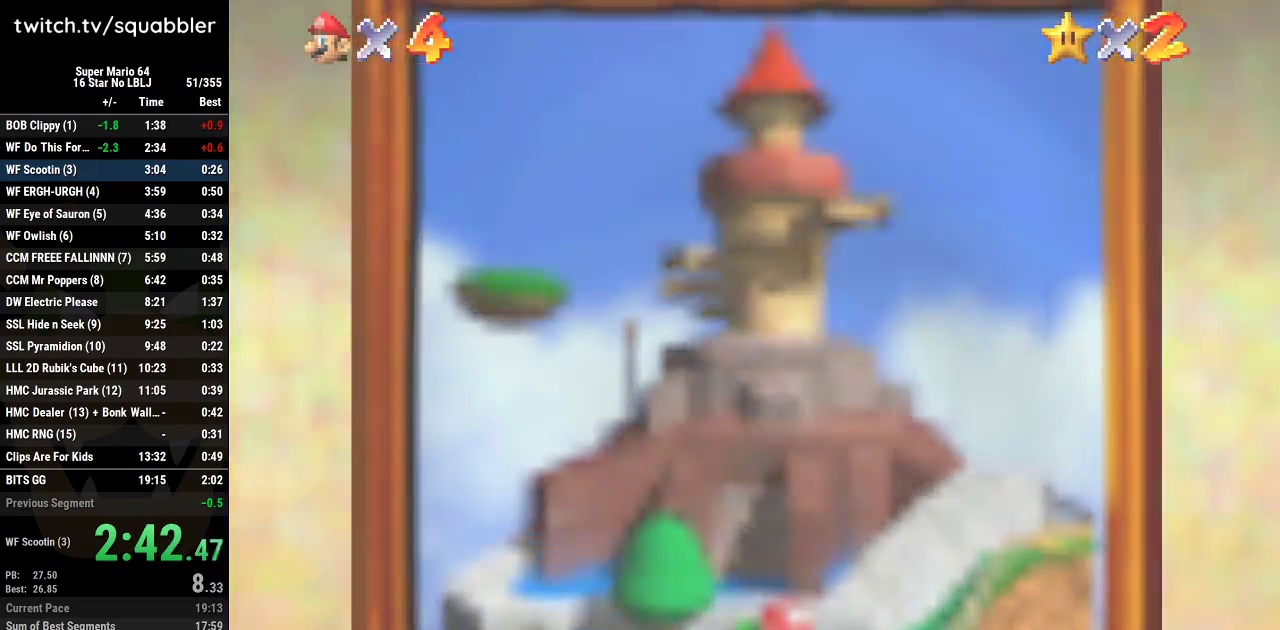
{"buttons": [], "left_stick": "center", "events": []}
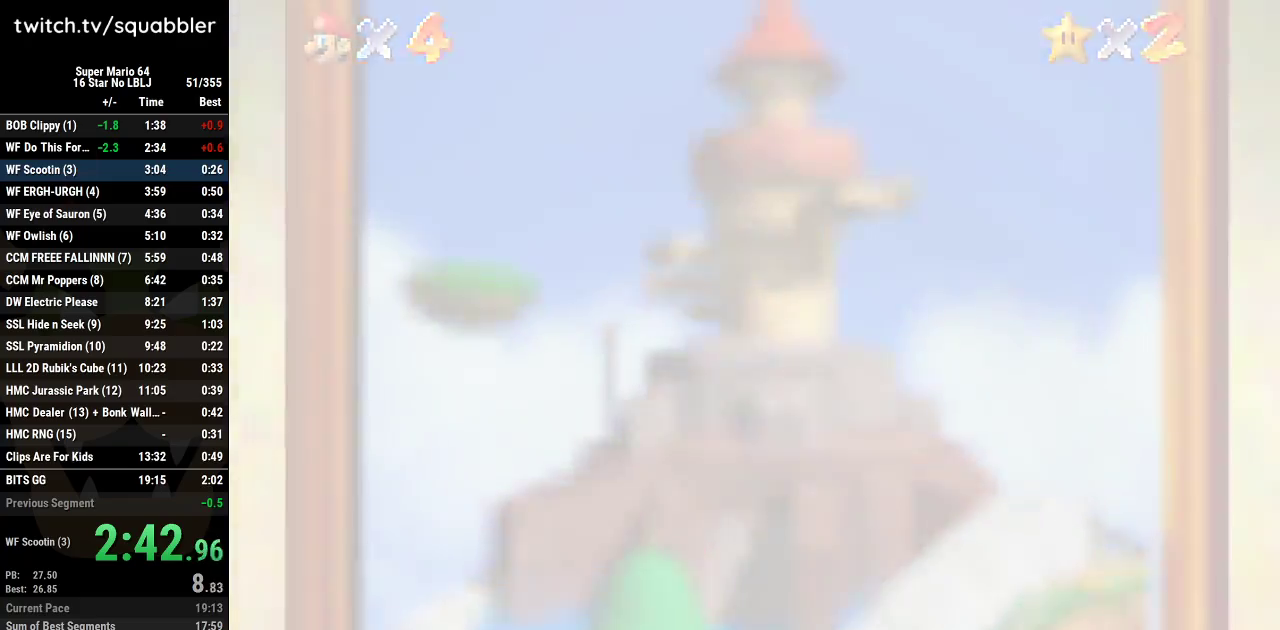
{"buttons": [], "left_stick": "center", "events": []}
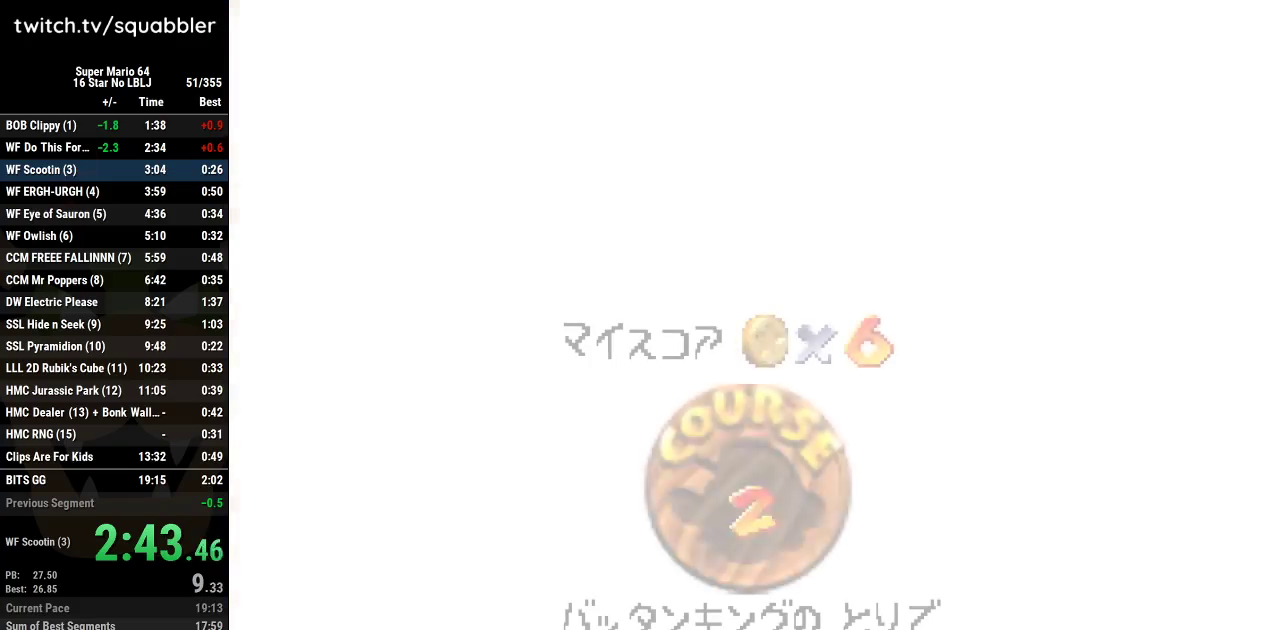
{"buttons": [], "left_stick": "center", "events": [[133, "A", "down"], [133, "B", "down"], [217, "B", "up"], [250, "A", "up"], [350, "B", "down"], [384, "A", "down"], [450, "B", "up"], [467, "A", "up"]]}
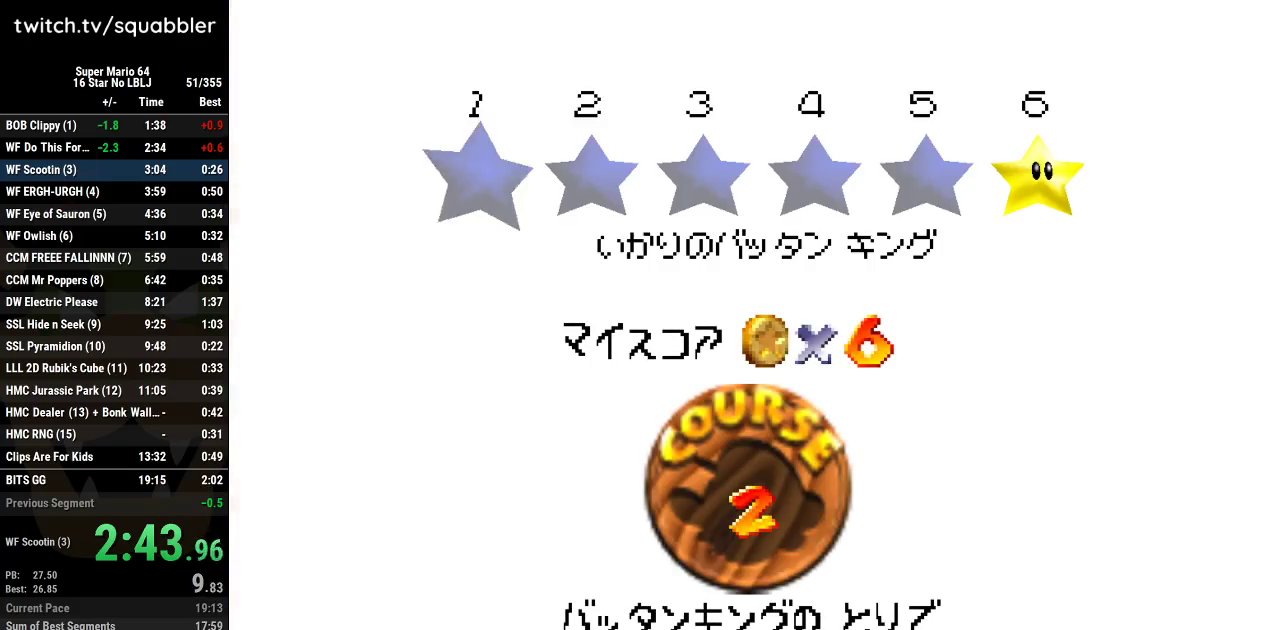
{"buttons": ["A", "B"], "left_stick": "center", "events": [[34, "A", "down"], [67, "B", "down"], [134, "B", "up"], [251, "B", "down"], [317, "B", "up"], [384, "A", "up"], [451, "A", "down"], [451, "B", "down"]]}
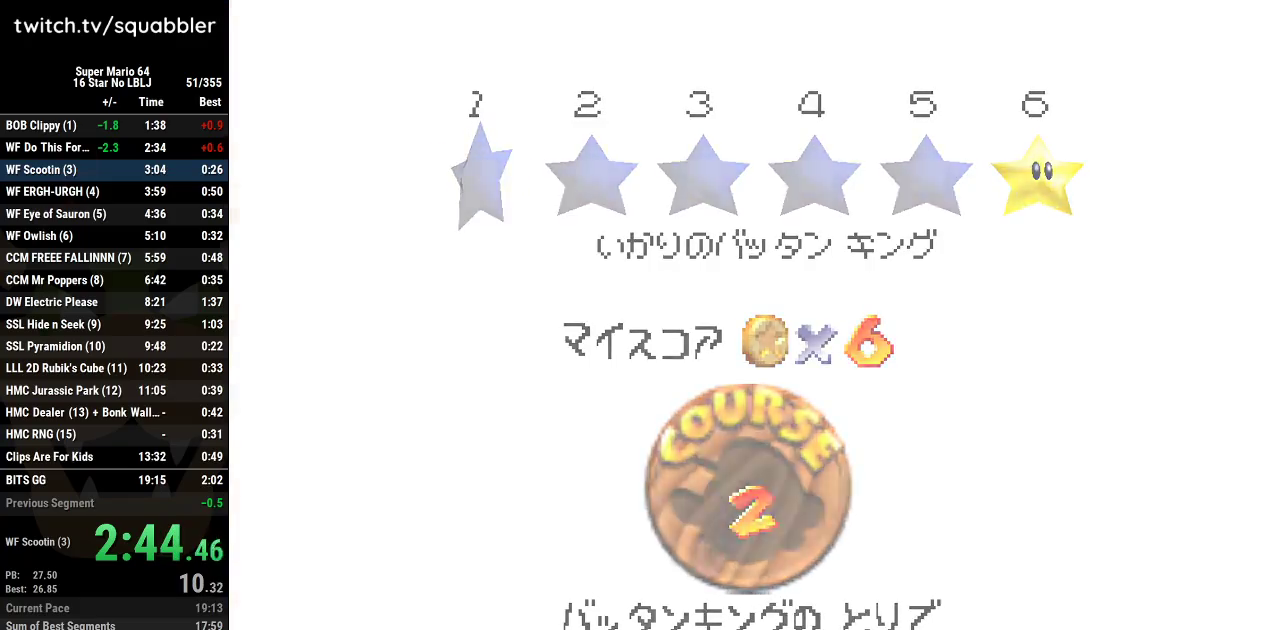
{"buttons": [], "left_stick": "center", "events": [[67, "B", "up"], [100, "A", "up"]]}
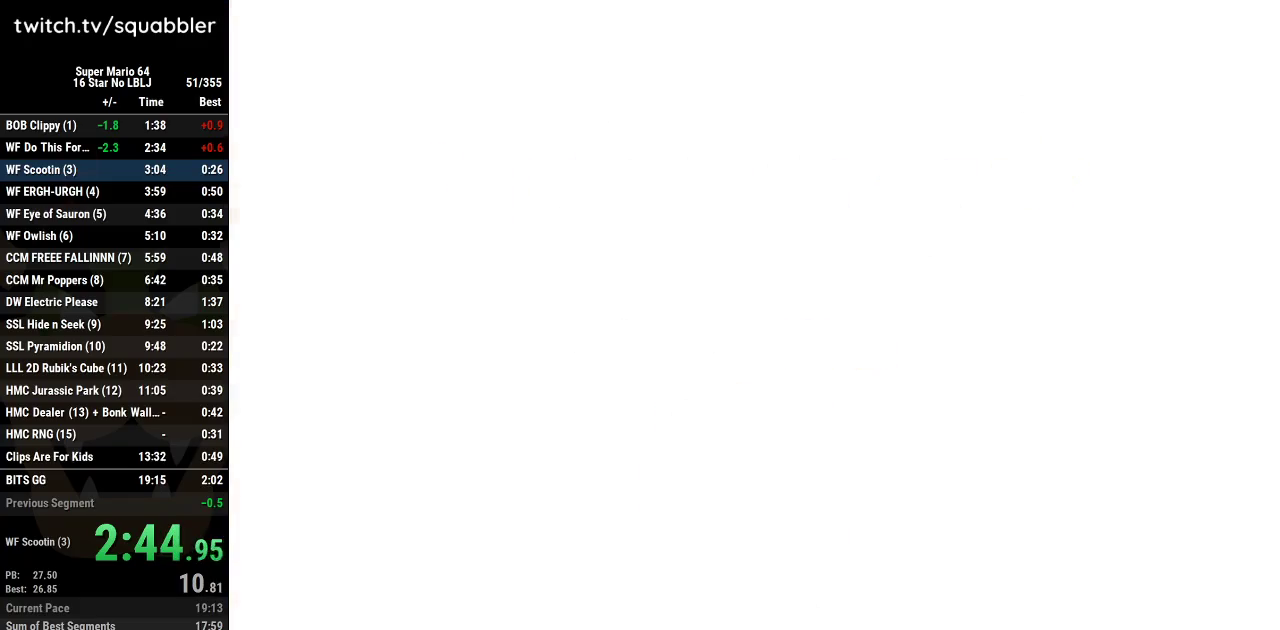
{"buttons": ["C_RIGHT"], "left_stick": "center", "events": [[384, "C_RIGHT", "down"]]}
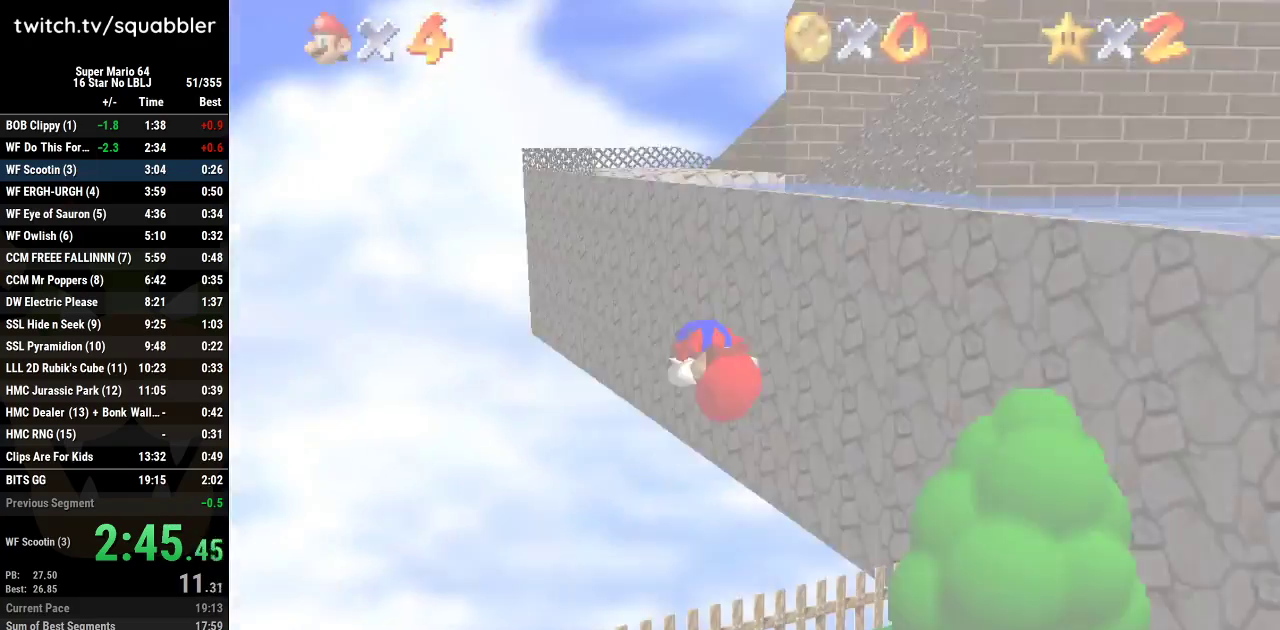
{"buttons": [], "left_stick": "right", "events": [[33, "C_RIGHT", "up"], [167, "C_DOWN", "down"], [250, "C_DOWN", "up"], [317, "left_stick", "right"]]}
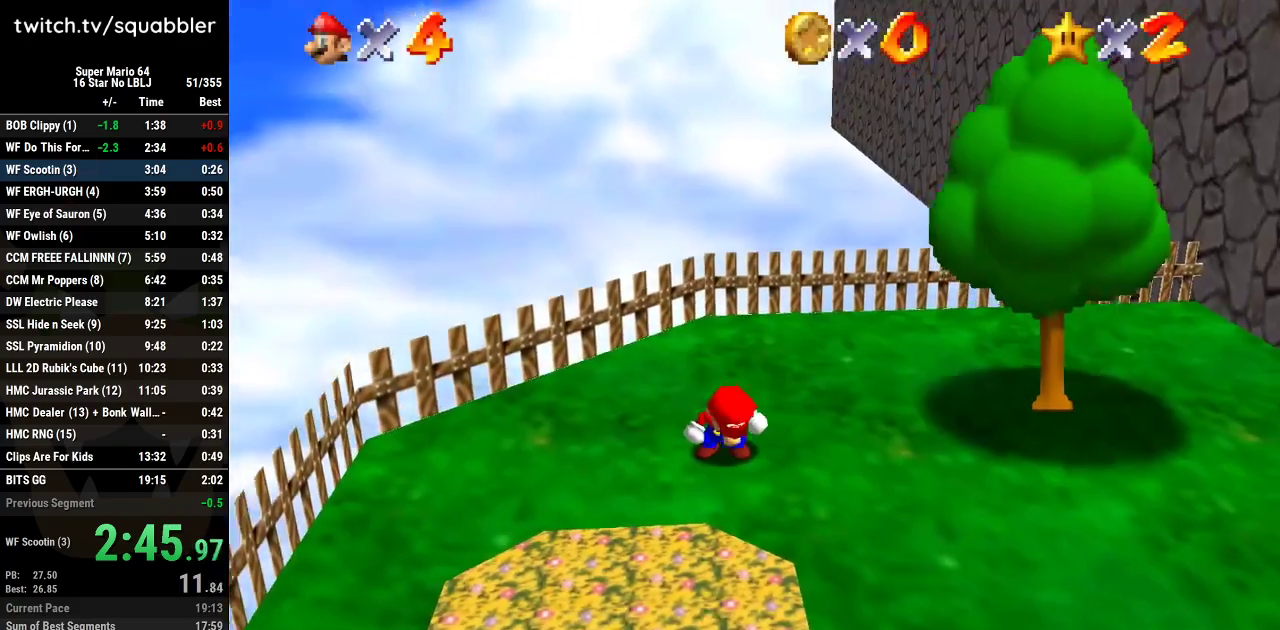
{"buttons": [], "left_stick": "right", "events": []}
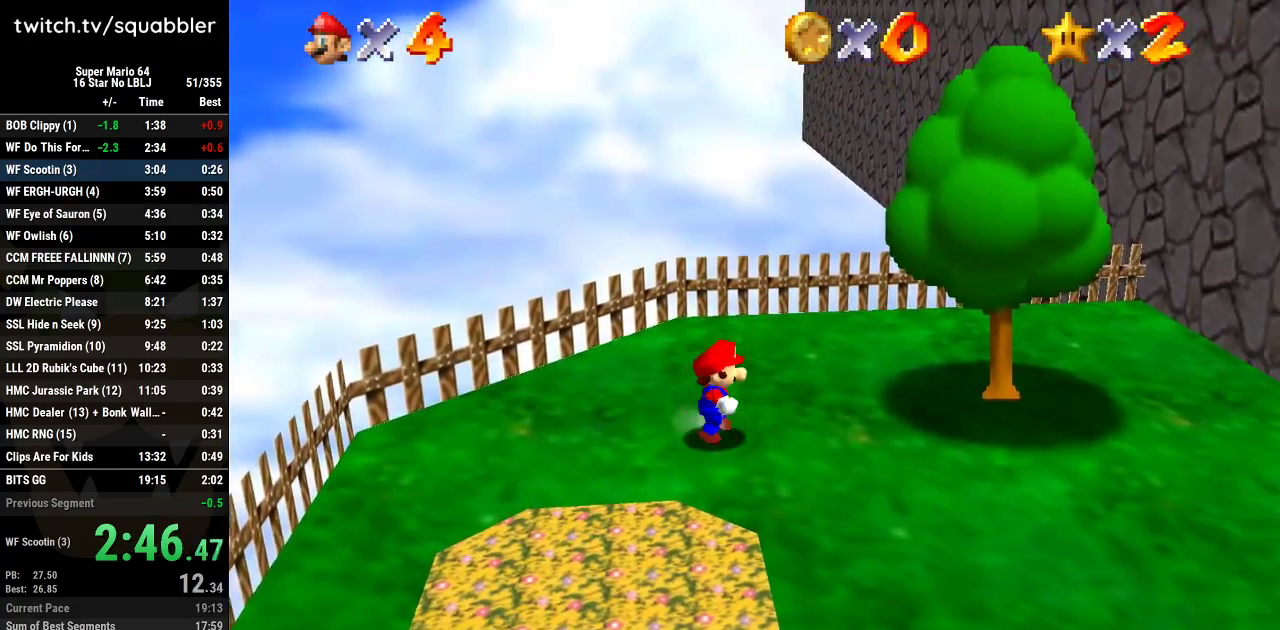
{"buttons": ["A"], "left_stick": "up-right", "events": [[250, "left_stick", "up-right"], [283, "A", "down"]]}
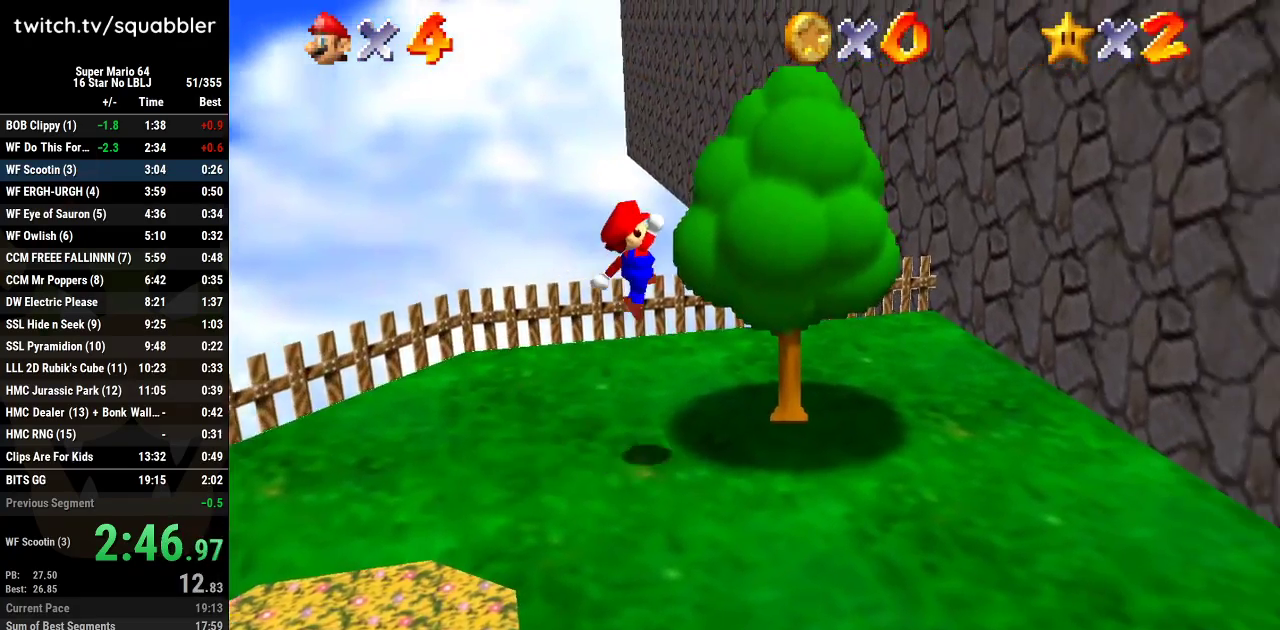
{"buttons": [], "left_stick": "up", "events": [[351, "A", "up"], [417, "left_stick", "up"]]}
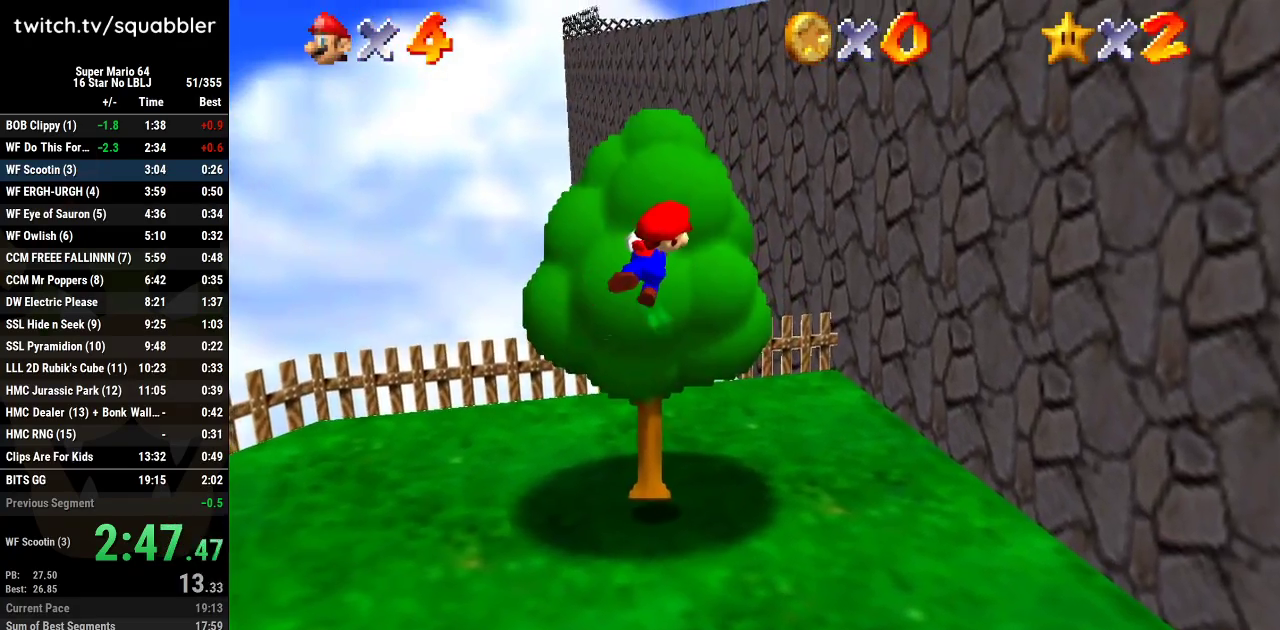
{"buttons": [], "left_stick": "up", "events": []}
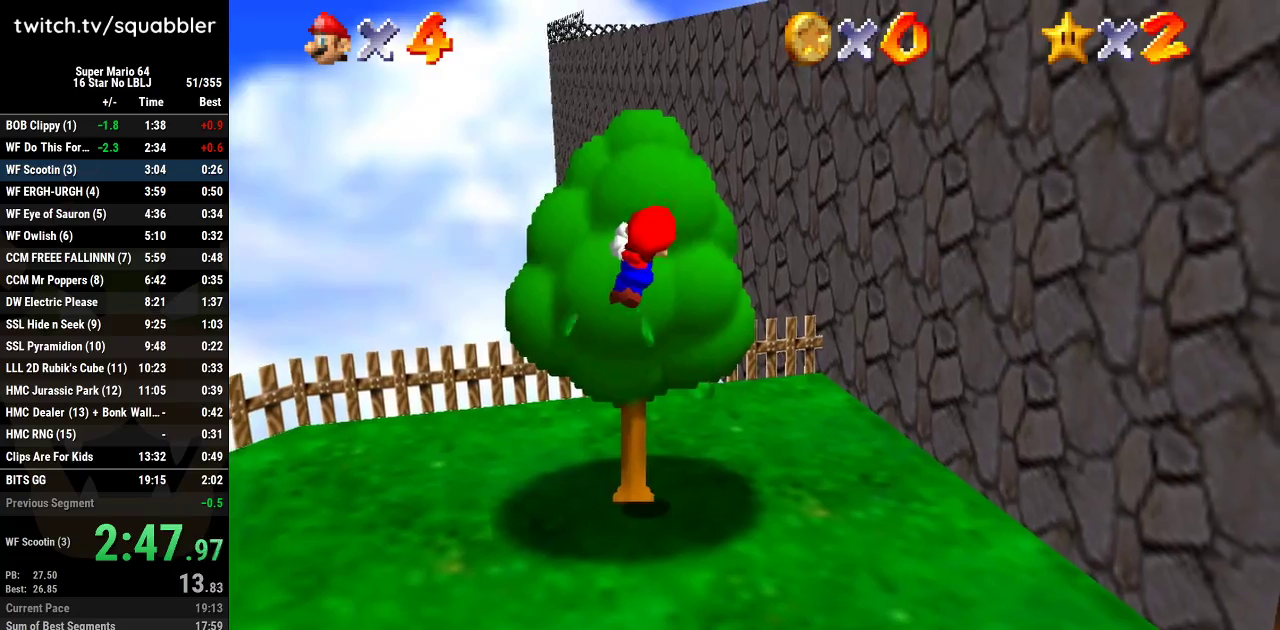
{"buttons": [], "left_stick": "up", "events": []}